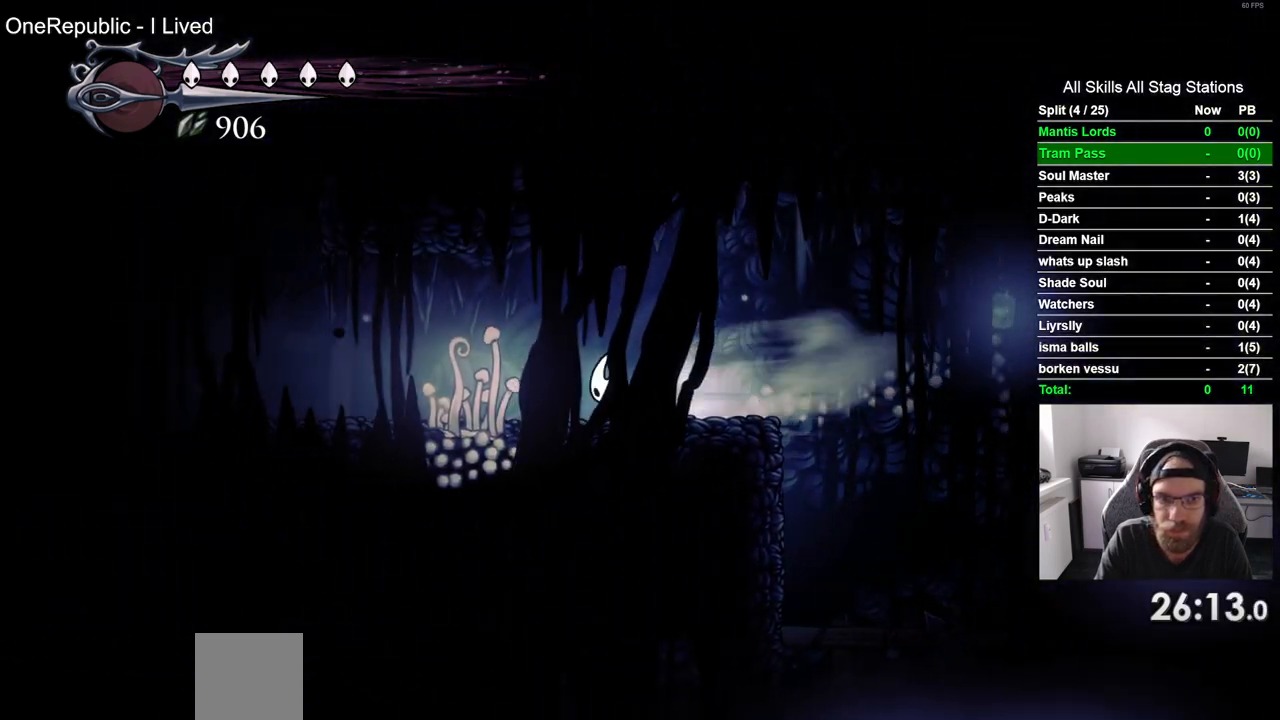
Gameplay with a controller (PlayStation layout); each line is a JSON object with the inputs held at the frame after it. "events" lists button and stick changes between this image and that frame as [ms after this image, input, new state], when the widget could be followed in between.
{"buttons": ["R2", "DPAD_LEFT"], "left_stick": "center", "right_stick": "center", "events": [[117, "R2", "up"], [450, "R2", "down"]]}
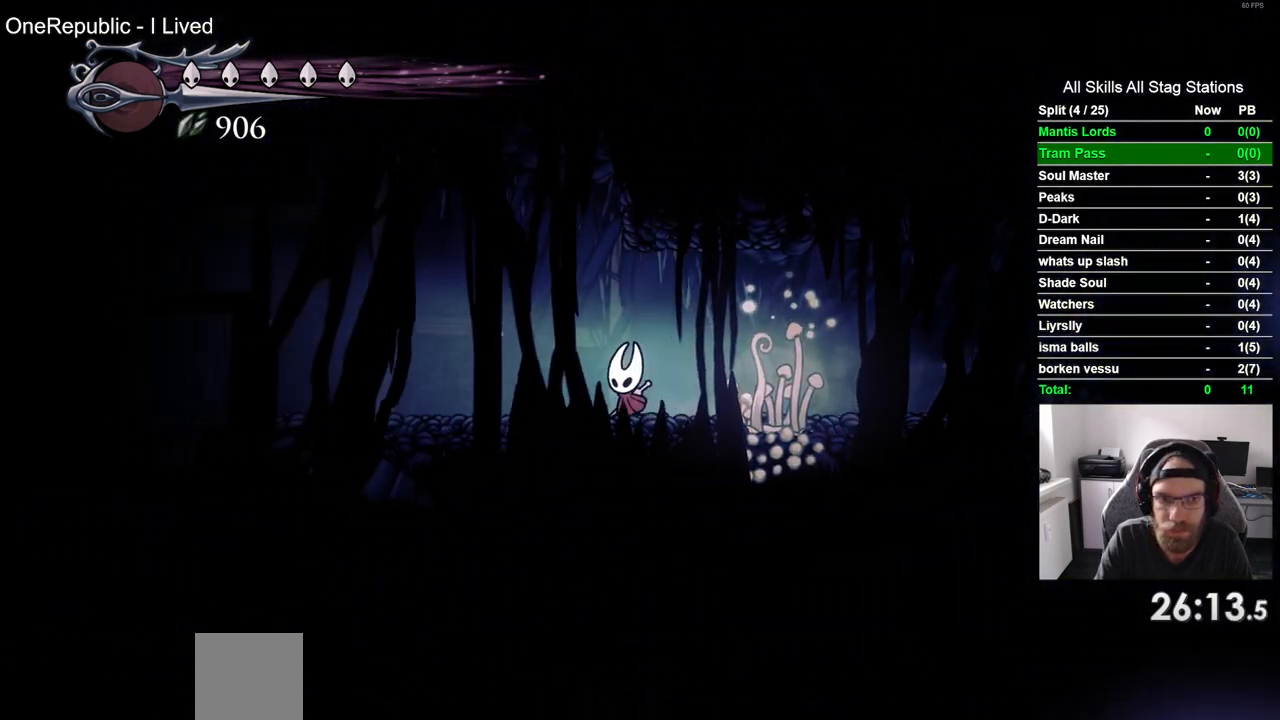
{"buttons": ["DPAD_LEFT"], "left_stick": "center", "right_stick": "center", "events": [[183, "R2", "up"]]}
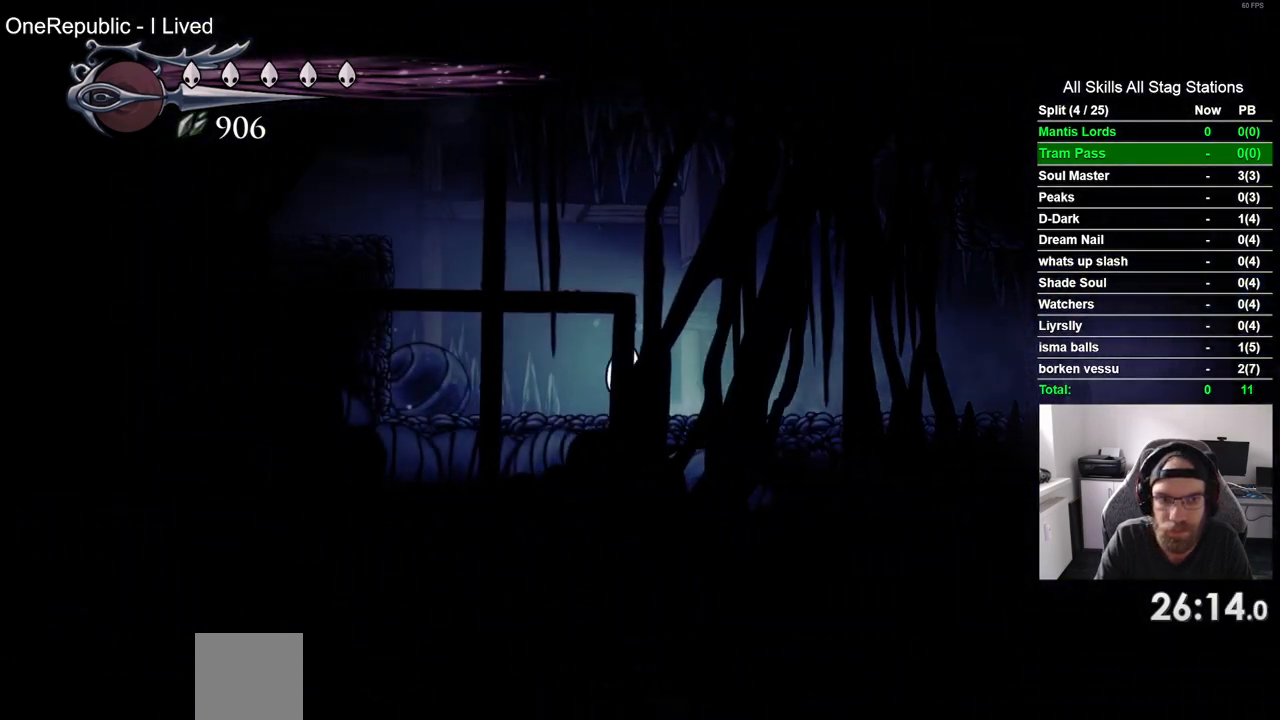
{"buttons": ["DPAD_LEFT"], "left_stick": "center", "right_stick": "center", "events": [[67, "CROSS", "down"], [500, "CROSS", "up"]]}
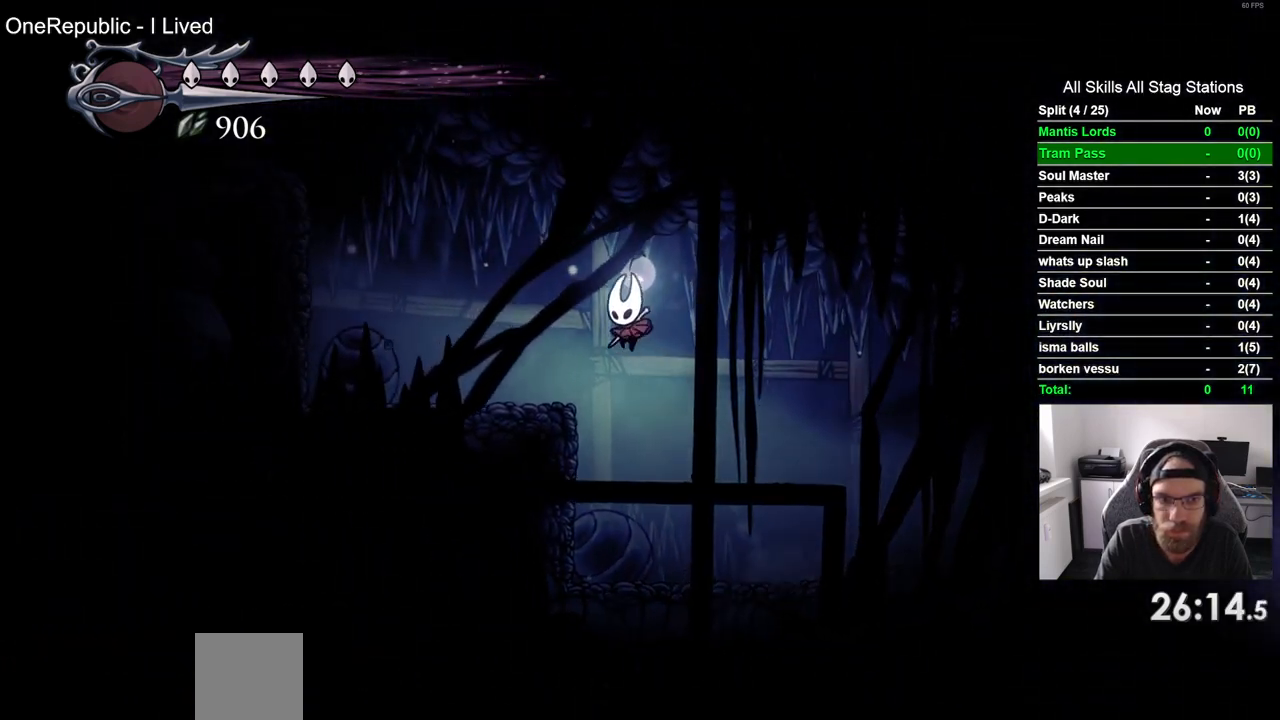
{"buttons": ["CROSS", "DPAD_LEFT"], "left_stick": "center", "right_stick": "center", "events": [[267, "CROSS", "down"]]}
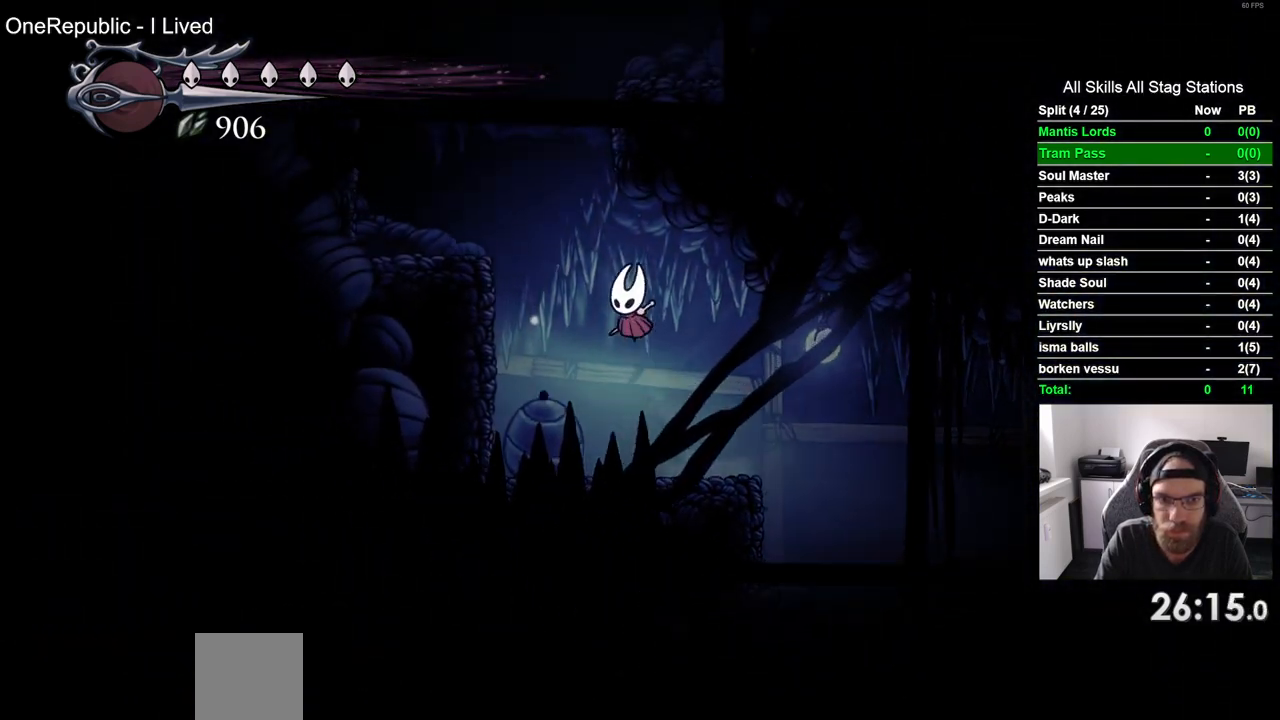
{"buttons": ["CROSS", "DPAD_LEFT"], "left_stick": "center", "right_stick": "center", "events": [[250, "CROSS", "up"], [433, "CROSS", "down"]]}
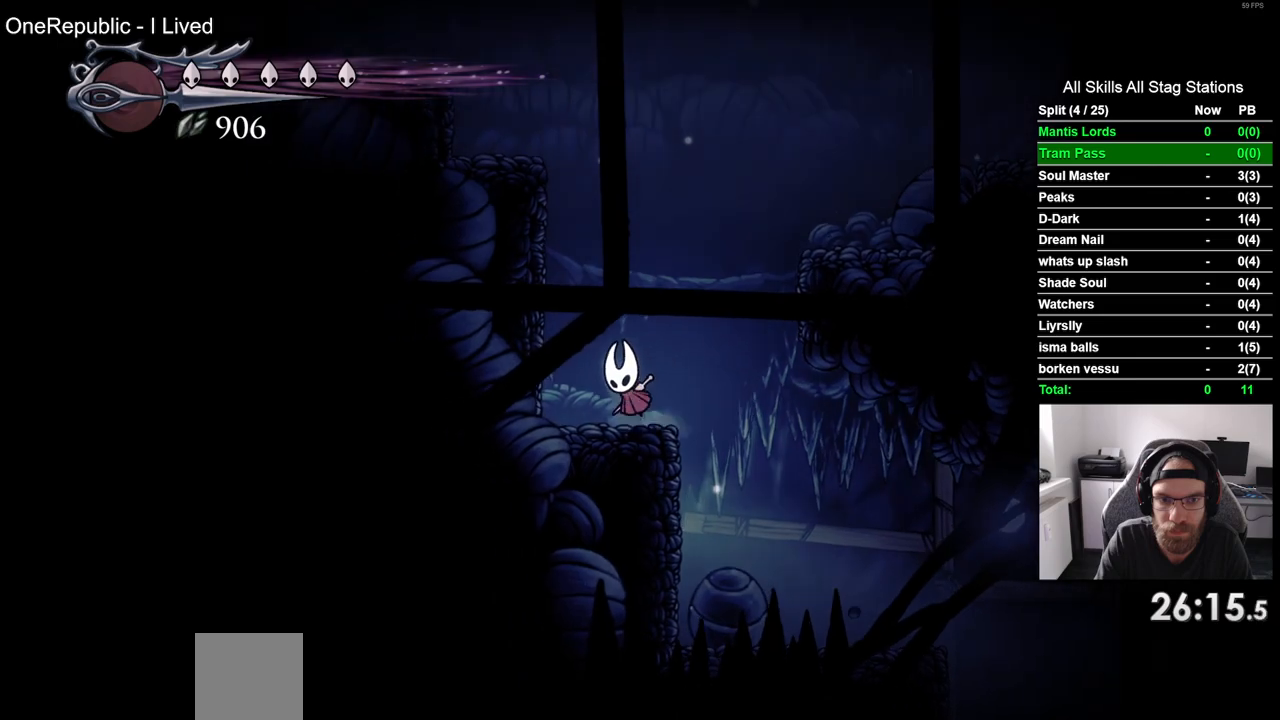
{"buttons": ["CROSS", "DPAD_LEFT"], "left_stick": "center", "right_stick": "center", "events": [[233, "CROSS", "up"], [300, "CROSS", "down"]]}
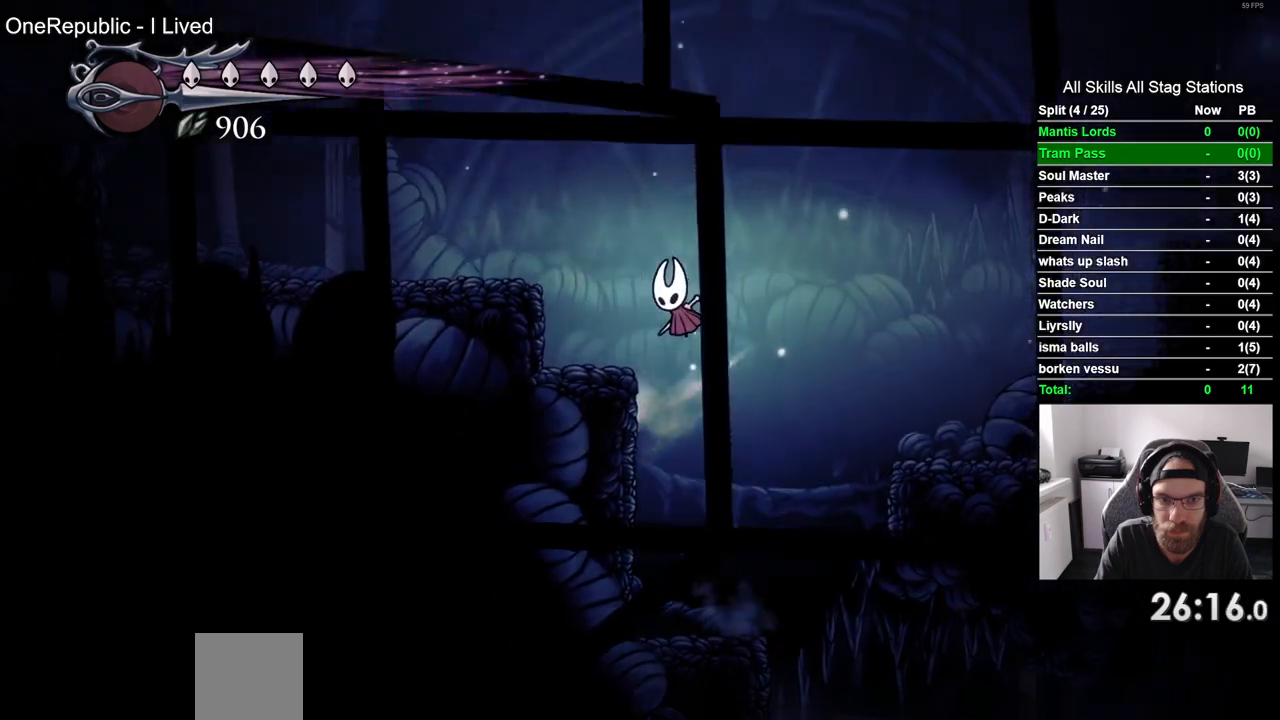
{"buttons": ["DPAD_LEFT"], "left_stick": "center", "right_stick": "center", "events": [[133, "R2", "down"], [350, "R2", "up"], [367, "CROSS", "up"]]}
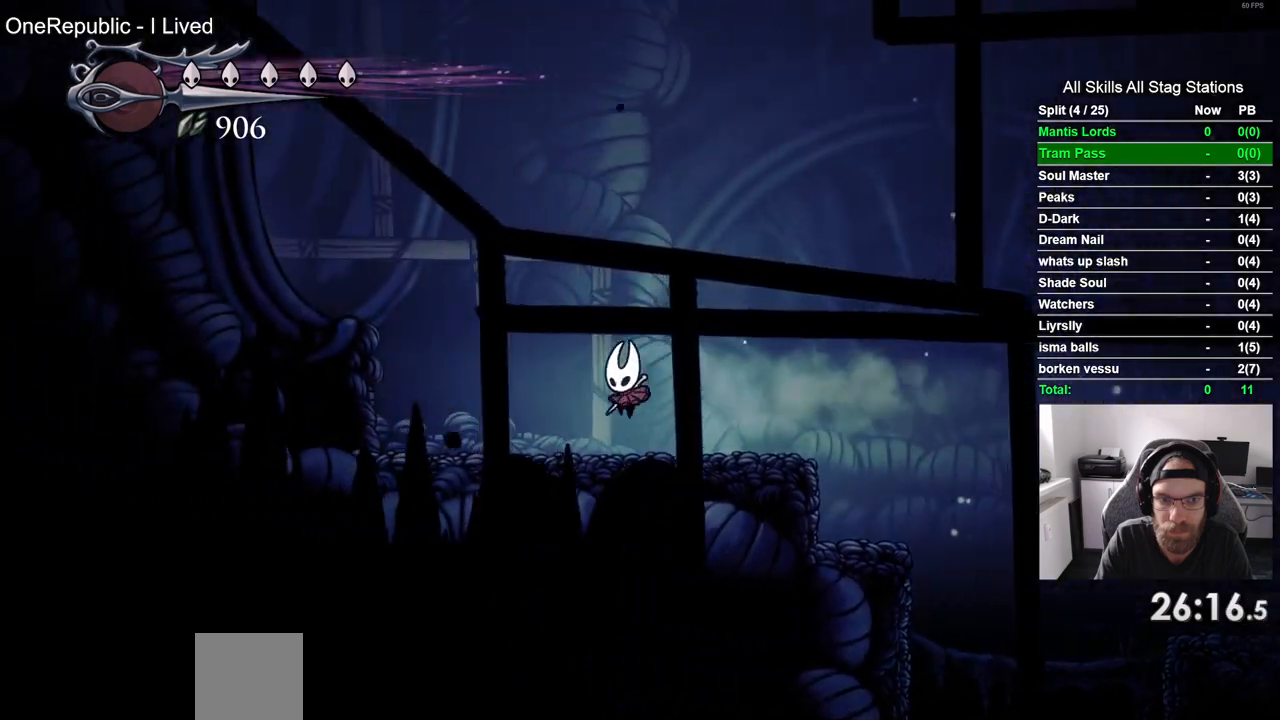
{"buttons": ["R2", "DPAD_LEFT"], "left_stick": "center", "right_stick": "center", "events": [[83, "CROSS", "down"], [317, "R2", "down"], [367, "CROSS", "up"]]}
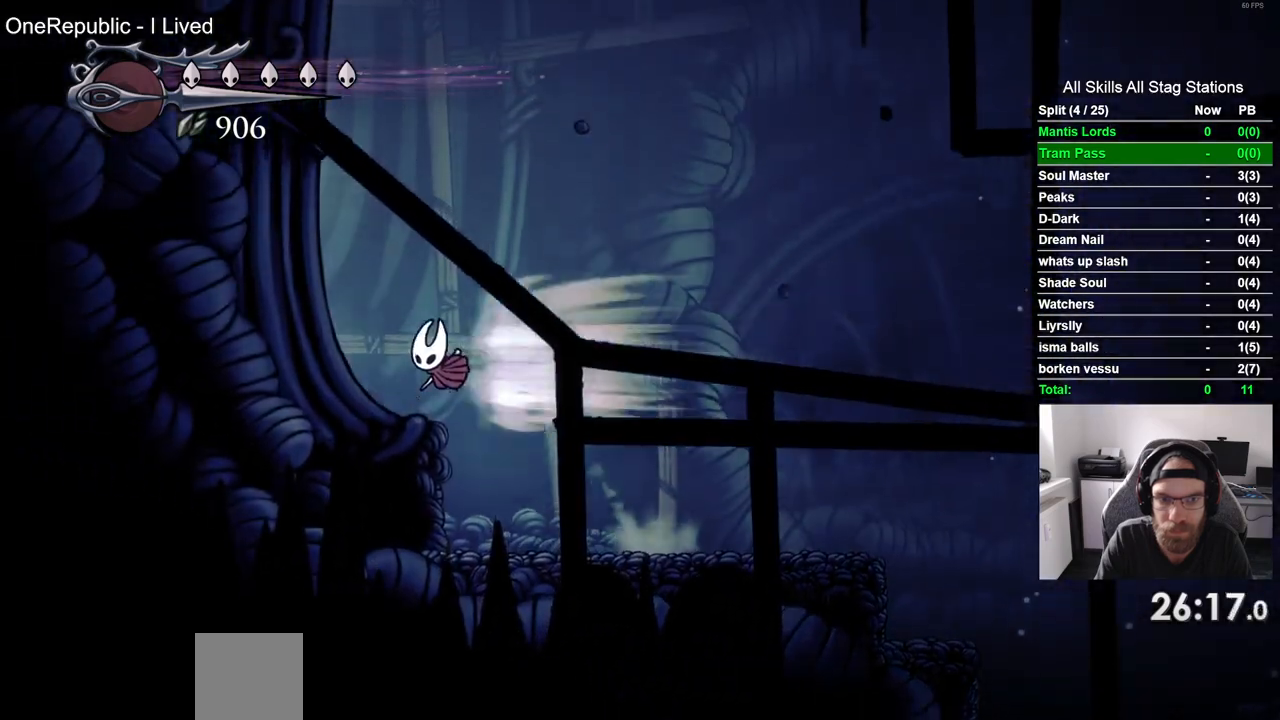
{"buttons": ["DPAD_LEFT"], "left_stick": "center", "right_stick": "center", "events": [[67, "R2", "up"]]}
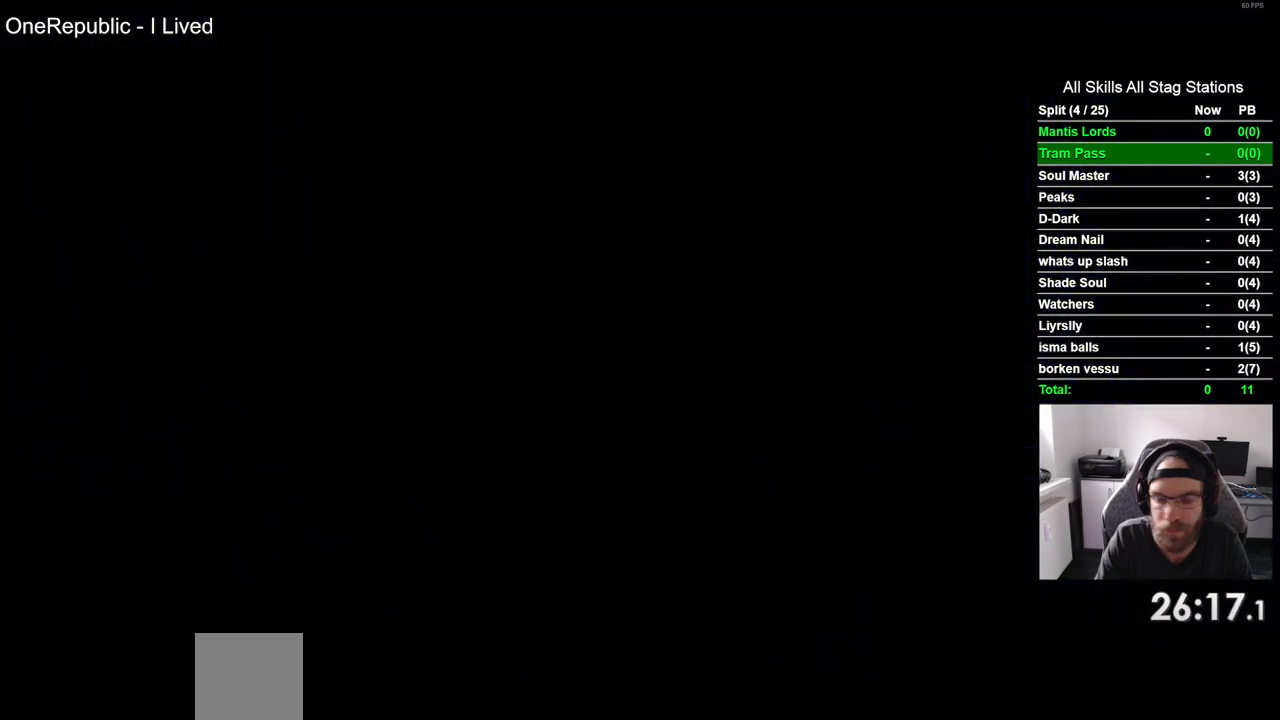
{"buttons": ["DPAD_LEFT"], "left_stick": "center", "right_stick": "center", "events": []}
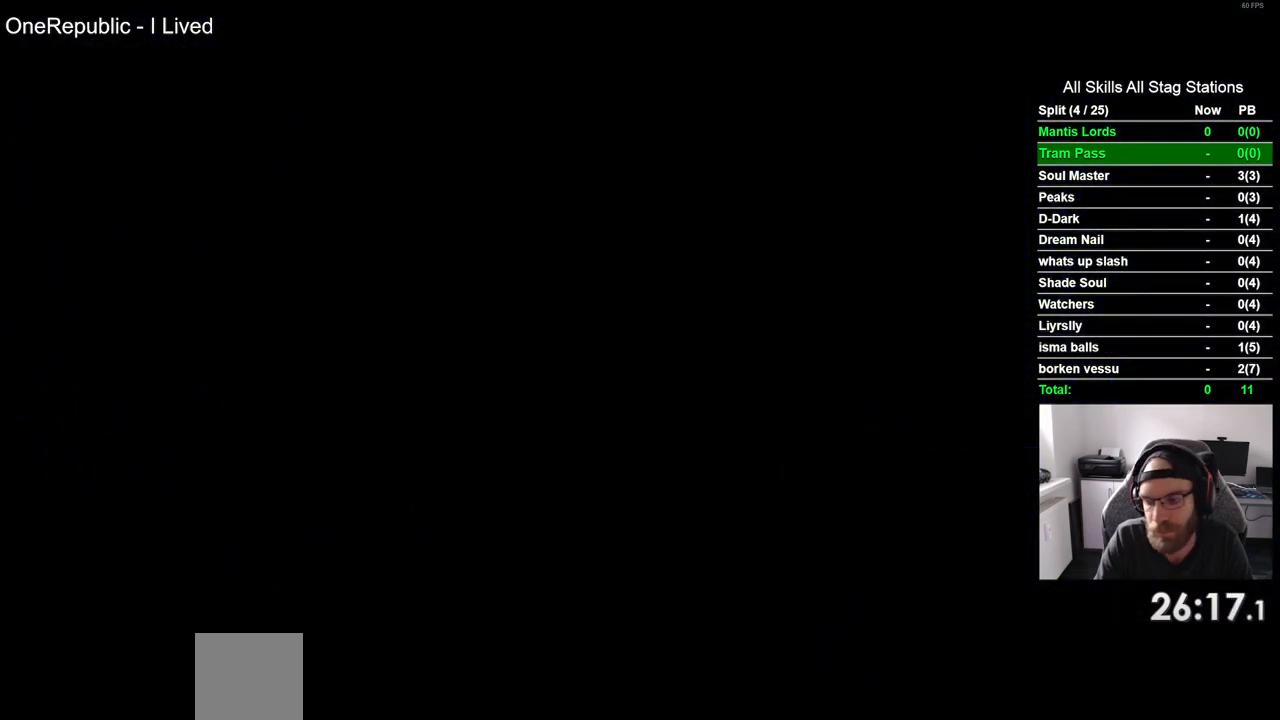
{"buttons": ["DPAD_LEFT"], "left_stick": "center", "right_stick": "center", "events": []}
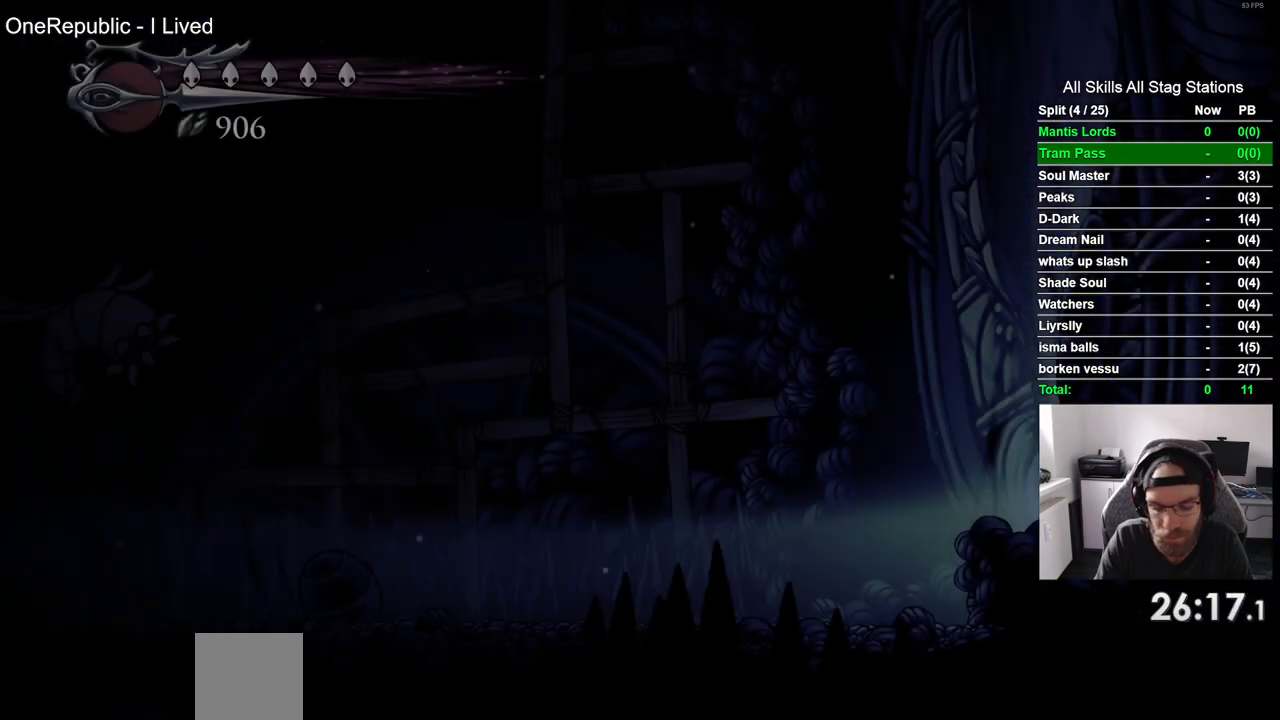
{"buttons": ["R2", "DPAD_LEFT"], "left_stick": "center", "right_stick": "center", "events": [[283, "R2", "down"]]}
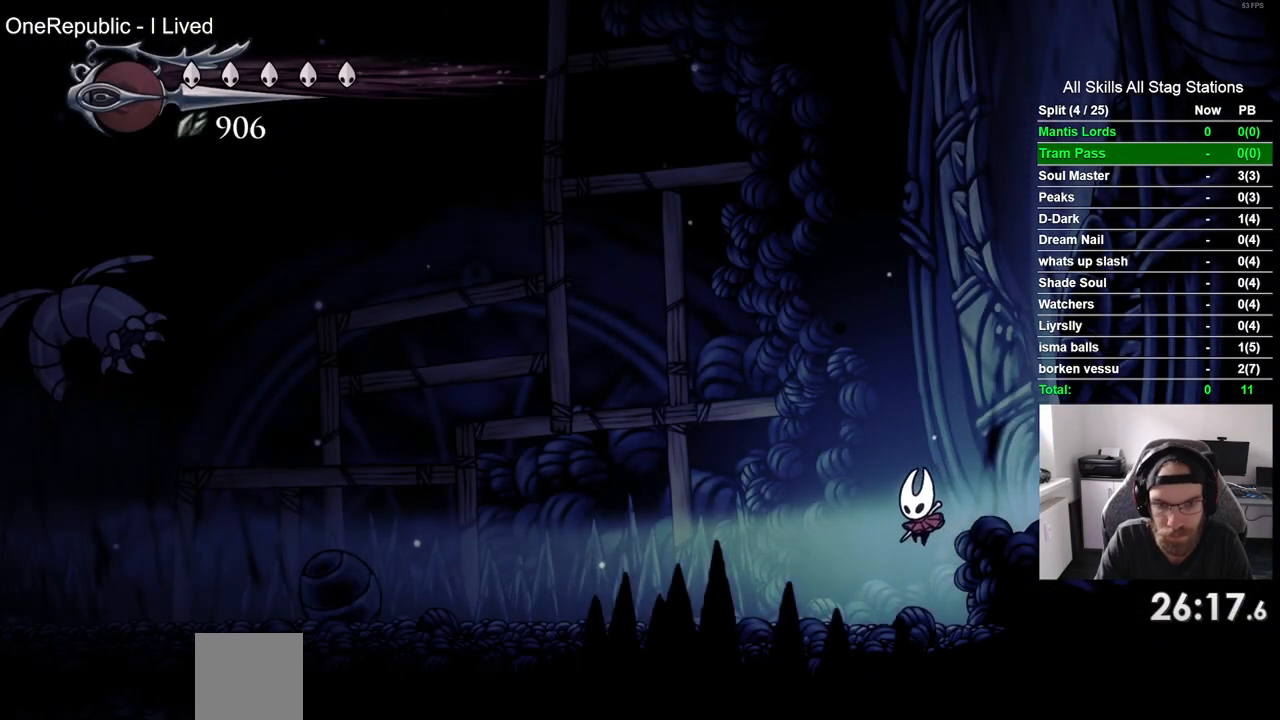
{"buttons": ["DPAD_LEFT"], "left_stick": "center", "right_stick": "center", "events": [[17, "R2", "up"], [183, "R2", "down"], [417, "R2", "up"]]}
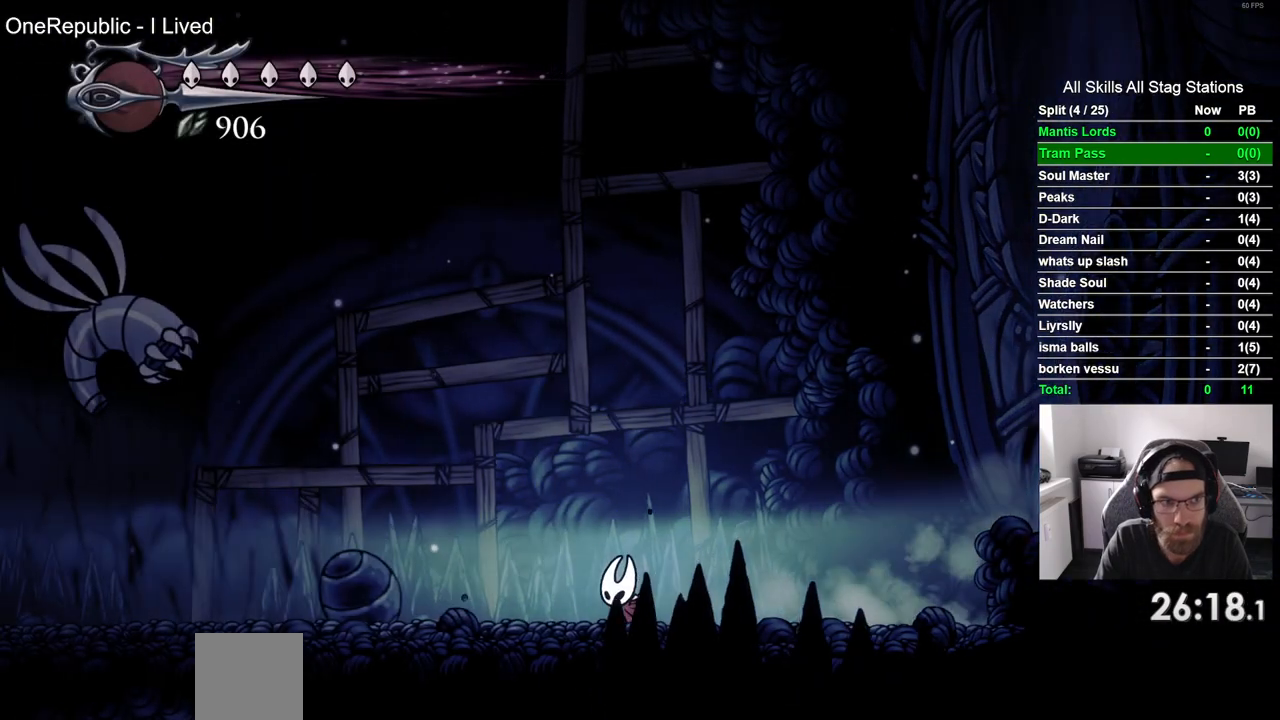
{"buttons": ["DPAD_LEFT"], "left_stick": "center", "right_stick": "center", "events": [[200, "R2", "down"], [467, "R2", "up"]]}
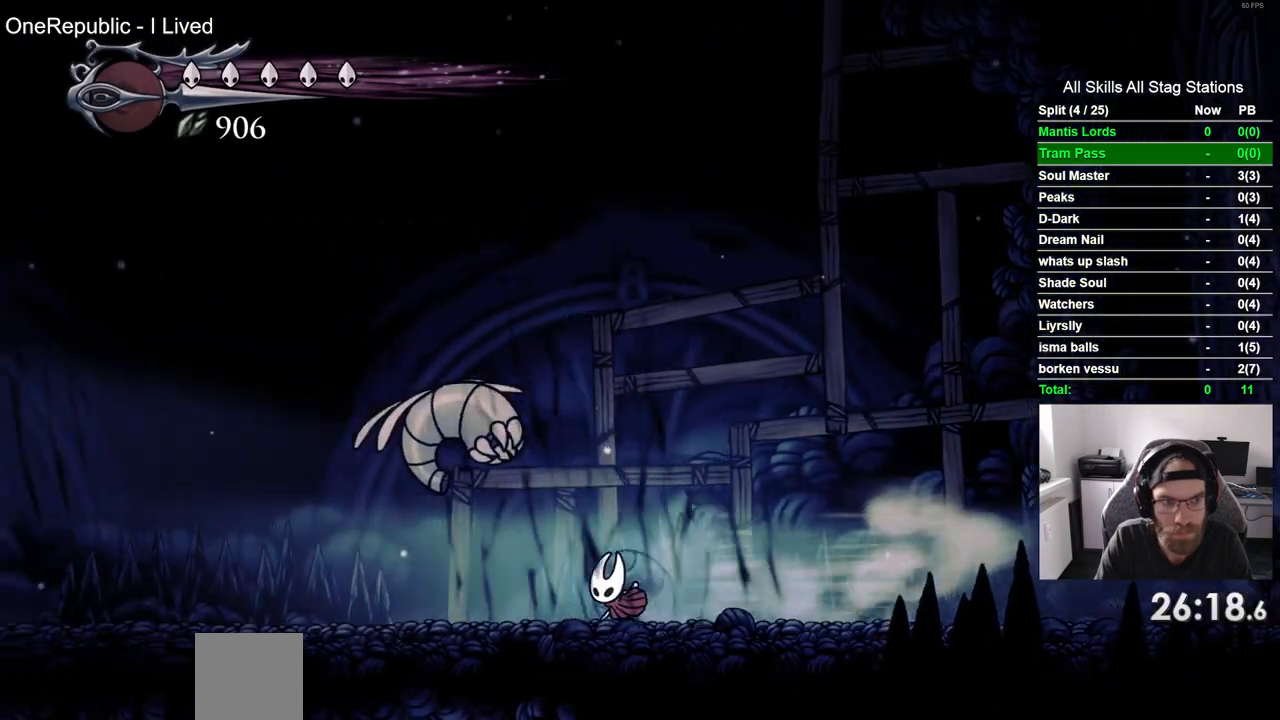
{"buttons": ["R2", "DPAD_LEFT"], "left_stick": "center", "right_stick": "center", "events": [[317, "R2", "down"]]}
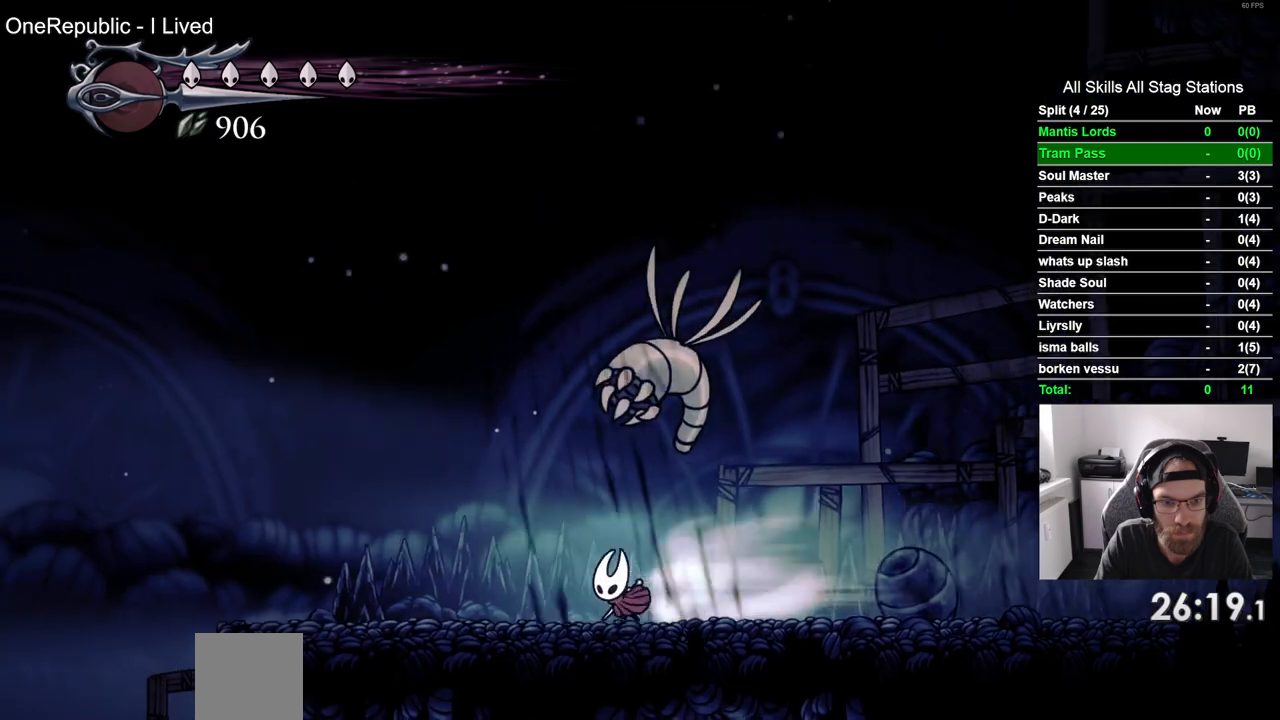
{"buttons": ["R2", "DPAD_LEFT"], "left_stick": "center", "right_stick": "center", "events": [[50, "R2", "up"], [483, "R2", "down"]]}
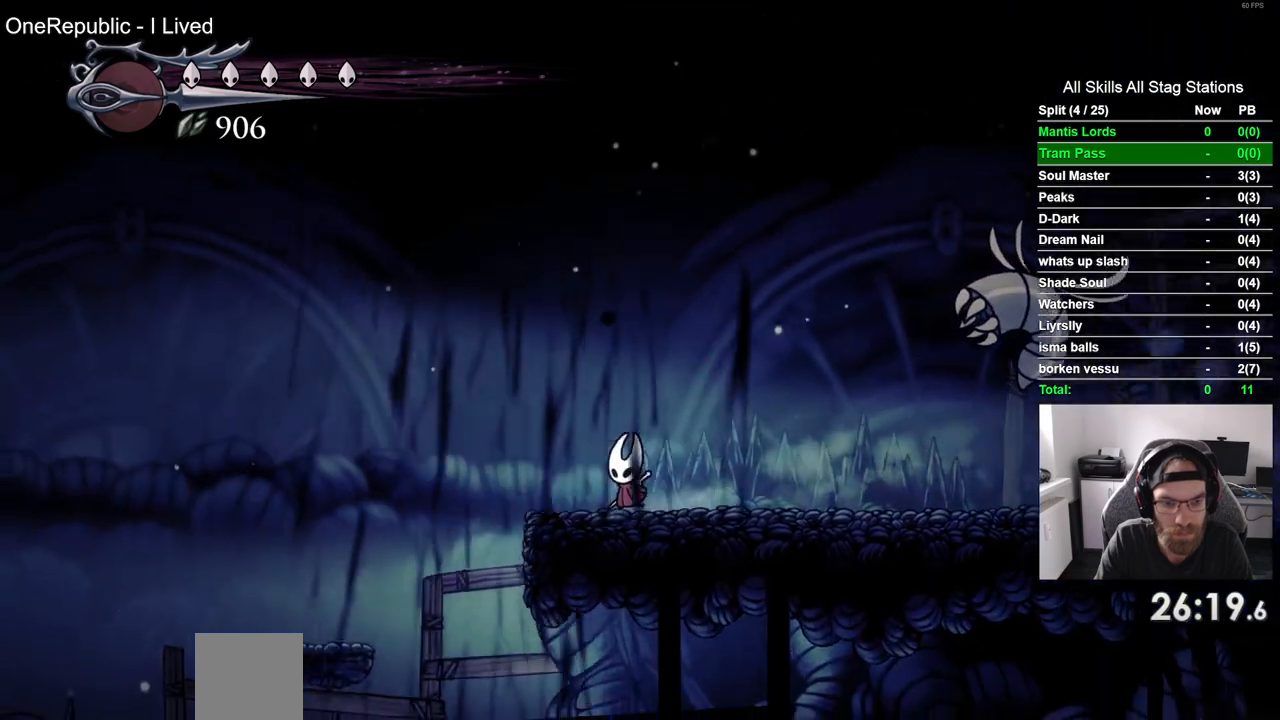
{"buttons": ["DPAD_LEFT"], "left_stick": "center", "right_stick": "center", "events": [[217, "R2", "up"]]}
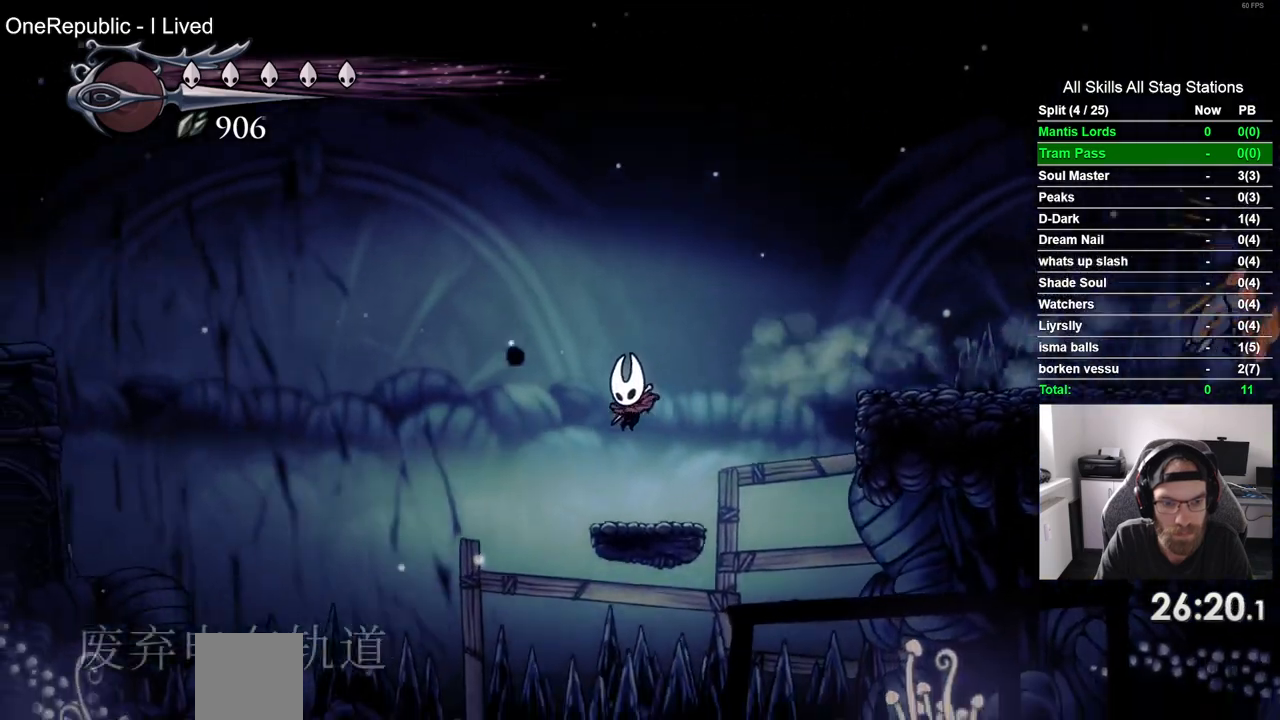
{"buttons": ["R2", "DPAD_LEFT"], "left_stick": "center", "right_stick": "center", "events": [[317, "R2", "down"]]}
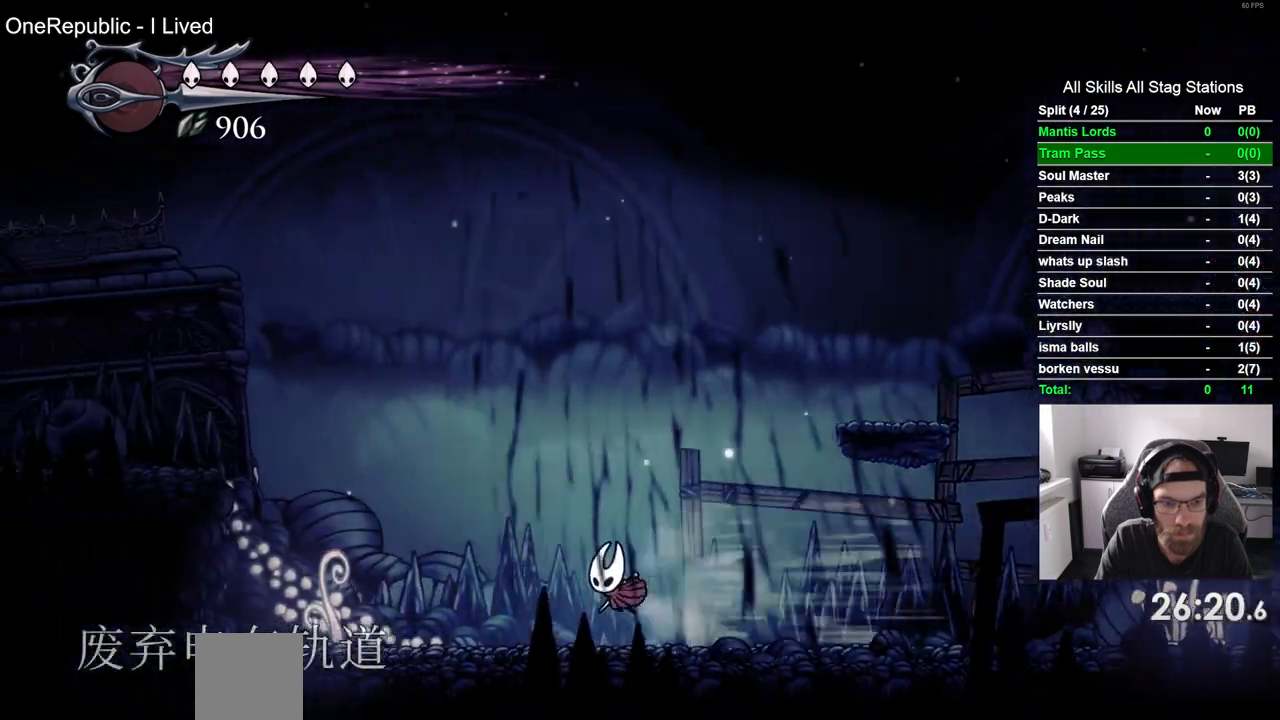
{"buttons": ["CROSS", "DPAD_LEFT"], "left_stick": "center", "right_stick": "center", "events": [[50, "R2", "up"], [183, "CROSS", "down"]]}
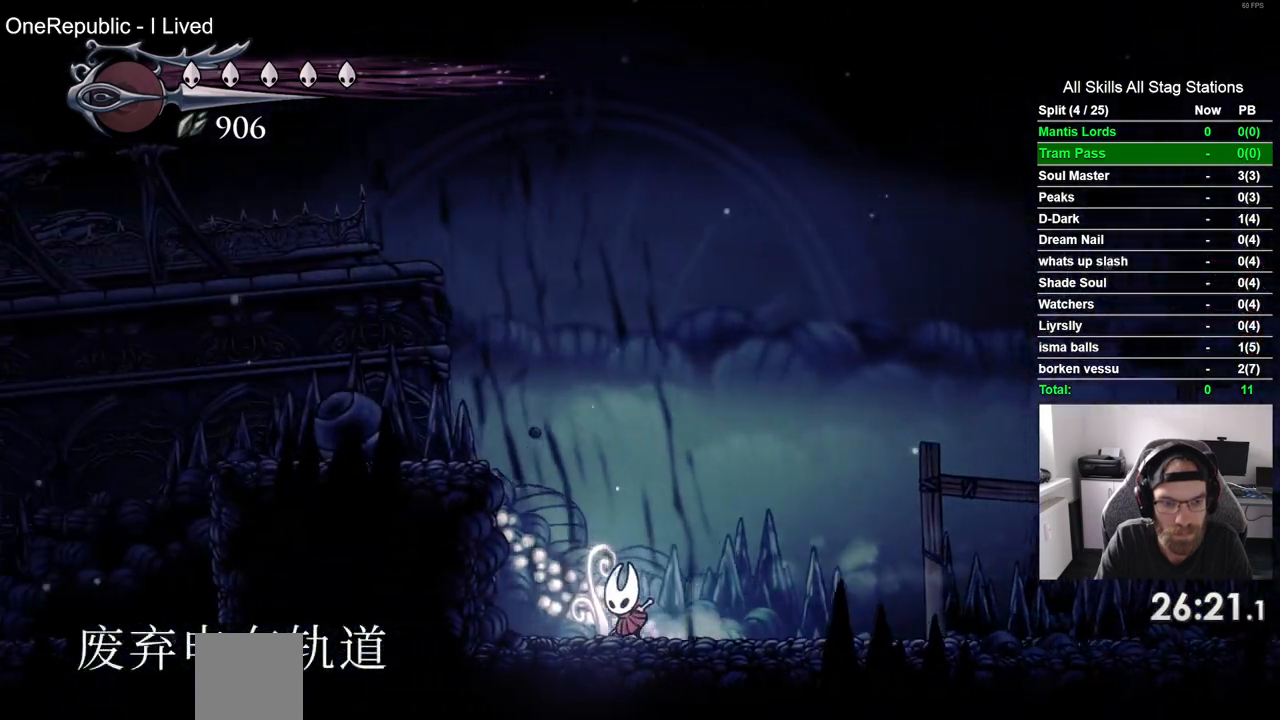
{"buttons": ["R2", "DPAD_LEFT"], "left_stick": "center", "right_stick": "center", "events": [[67, "SQUARE", "down"], [400, "SQUARE", "up"], [467, "R2", "down"], [500, "CROSS", "up"]]}
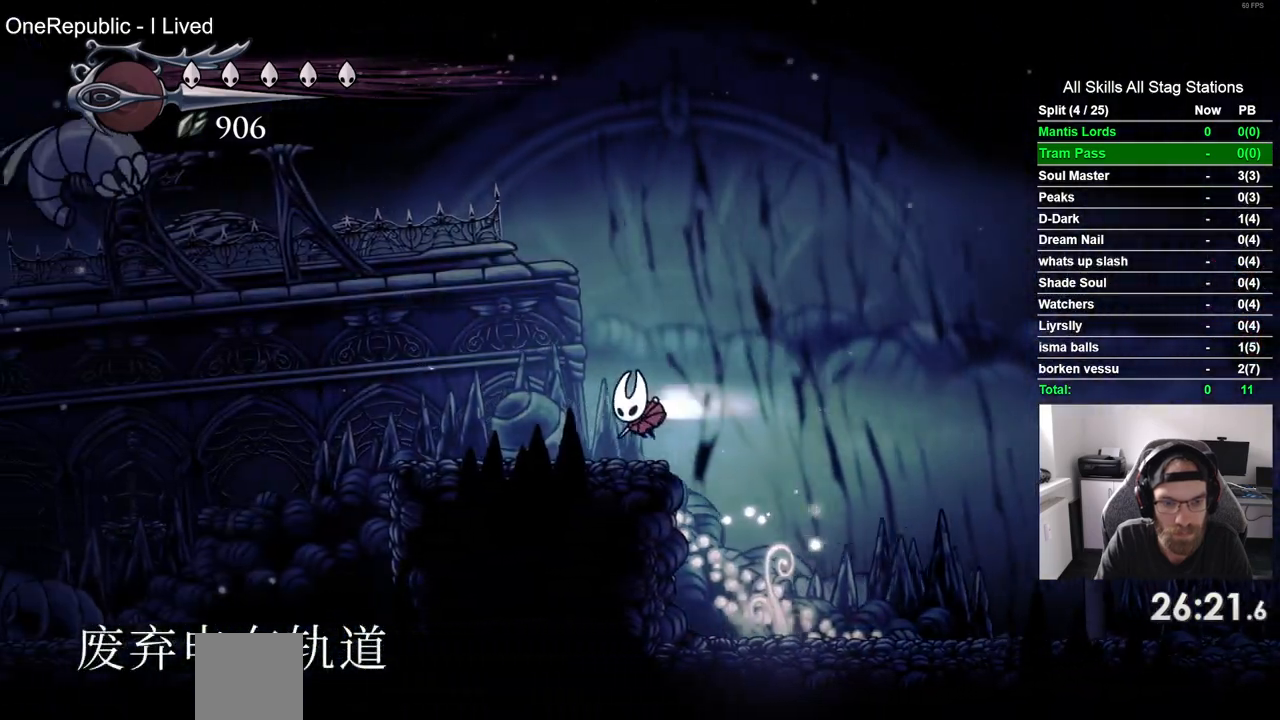
{"buttons": ["DPAD_LEFT"], "left_stick": "center", "right_stick": "center", "events": [[200, "R2", "up"]]}
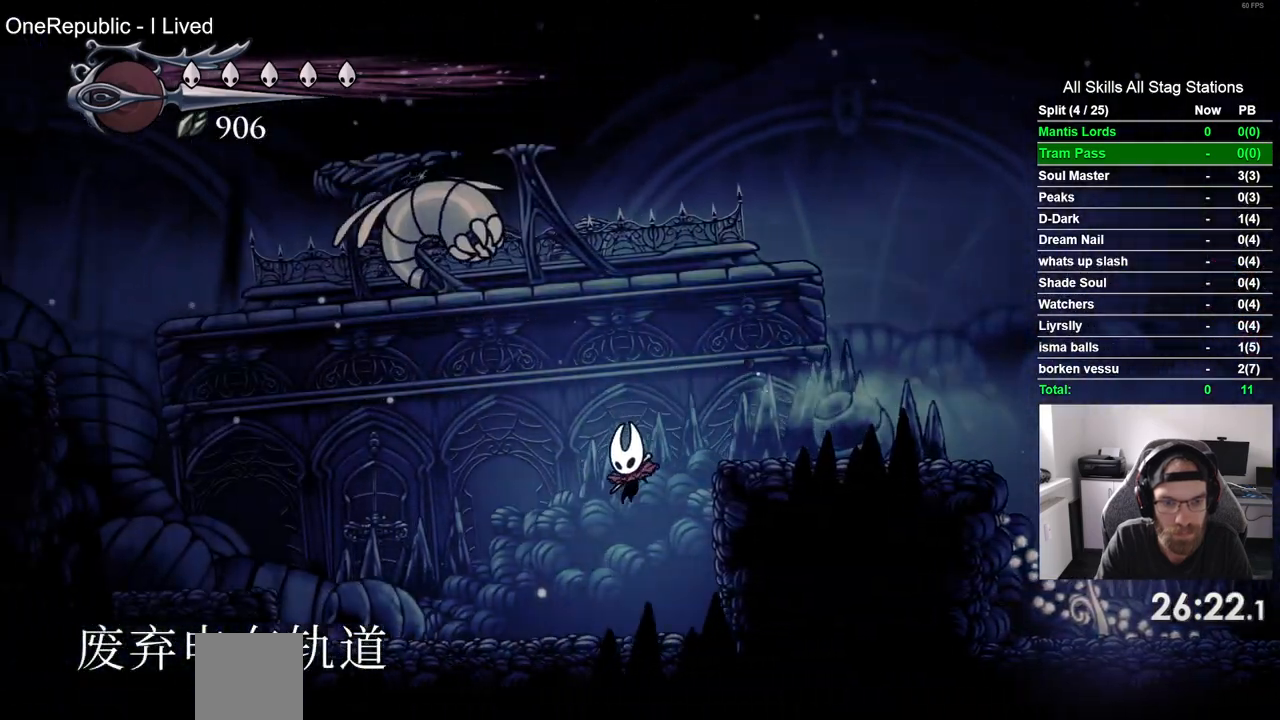
{"buttons": ["CROSS", "DPAD_LEFT"], "left_stick": "center", "right_stick": "center", "events": [[150, "R2", "down"], [367, "R2", "up"], [467, "CROSS", "down"]]}